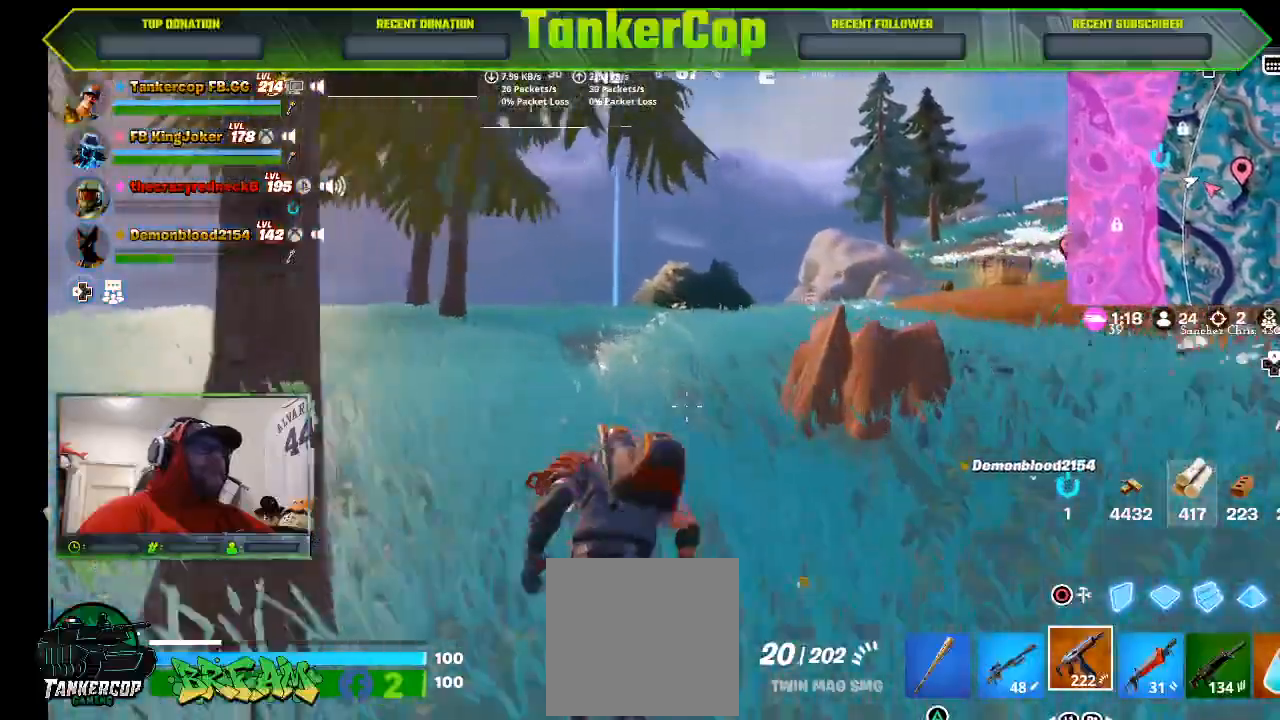
Gameplay with a controller (PlayStation layout); each line is a JSON object with the inputs held at the frame after it (dt_ms = milliseconds from this image to that frame). "events" lists button and stick changes between this image and that frame as [ms after this image, input, new state], when the widget could be followed in between.
{"dt_ms": 500, "buttons": [], "left_stick": "up", "right_stick": "left", "events": [[300, "right_stick", "left"]]}
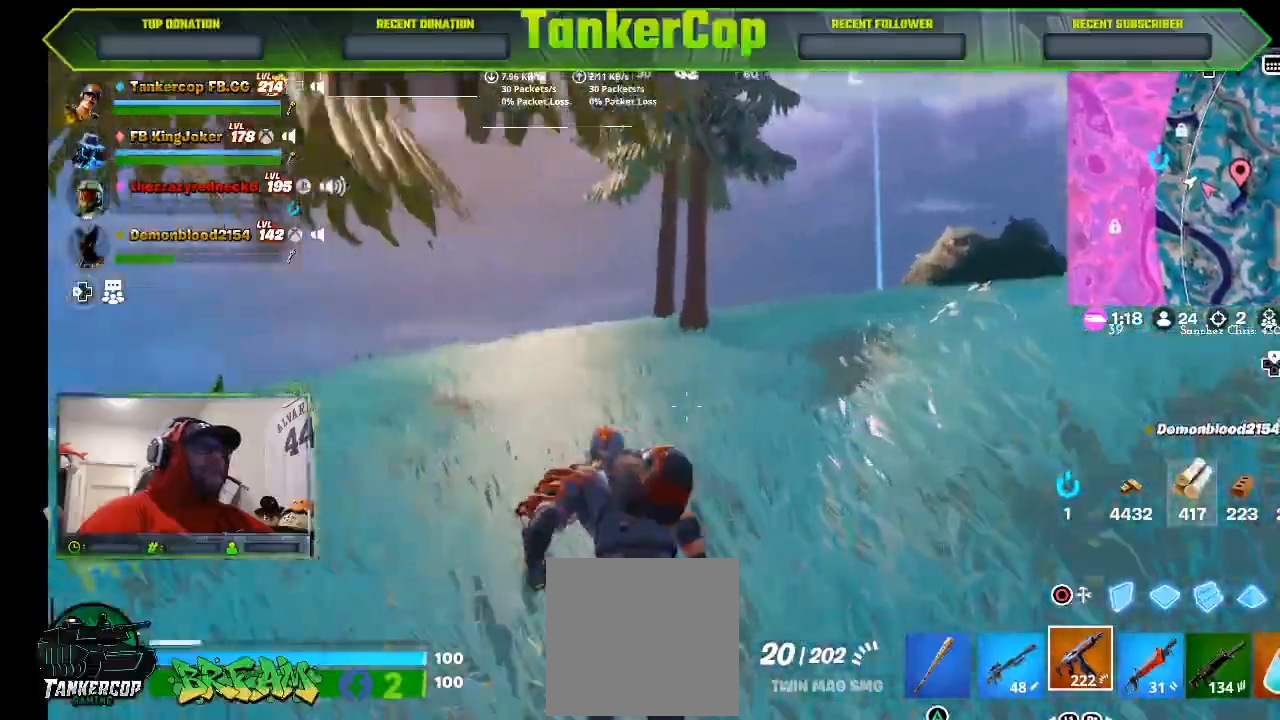
{"dt_ms": 500, "buttons": [], "left_stick": "up", "right_stick": "left", "events": [[100, "right_stick", "center"], [267, "right_stick", "left"]]}
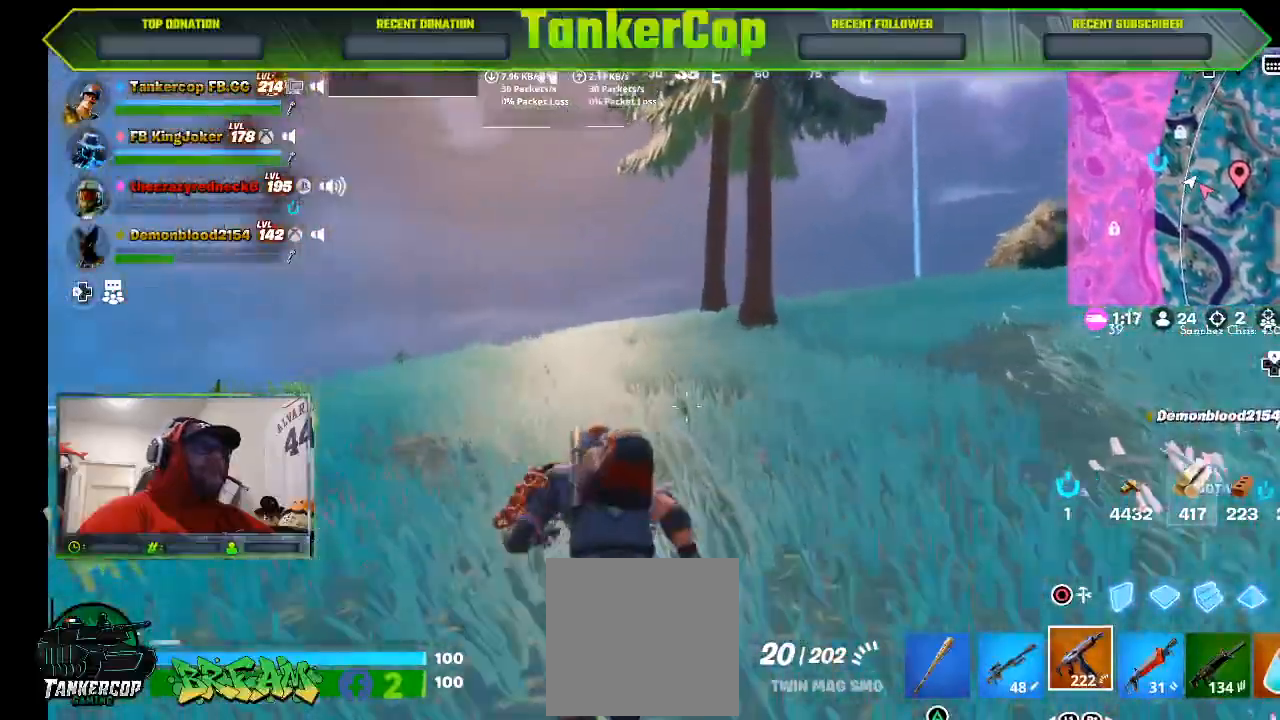
{"dt_ms": 500, "buttons": [], "left_stick": "up", "right_stick": "left", "events": []}
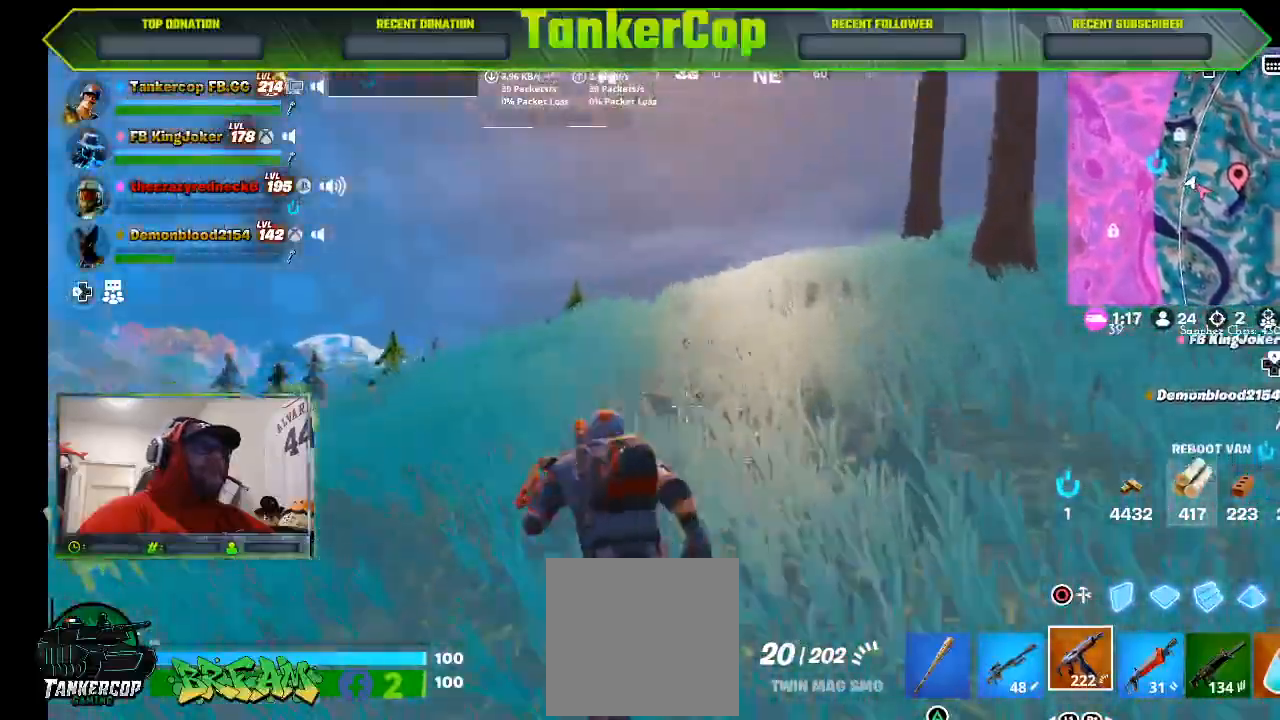
{"dt_ms": 500, "buttons": [], "left_stick": "up", "right_stick": "left", "events": []}
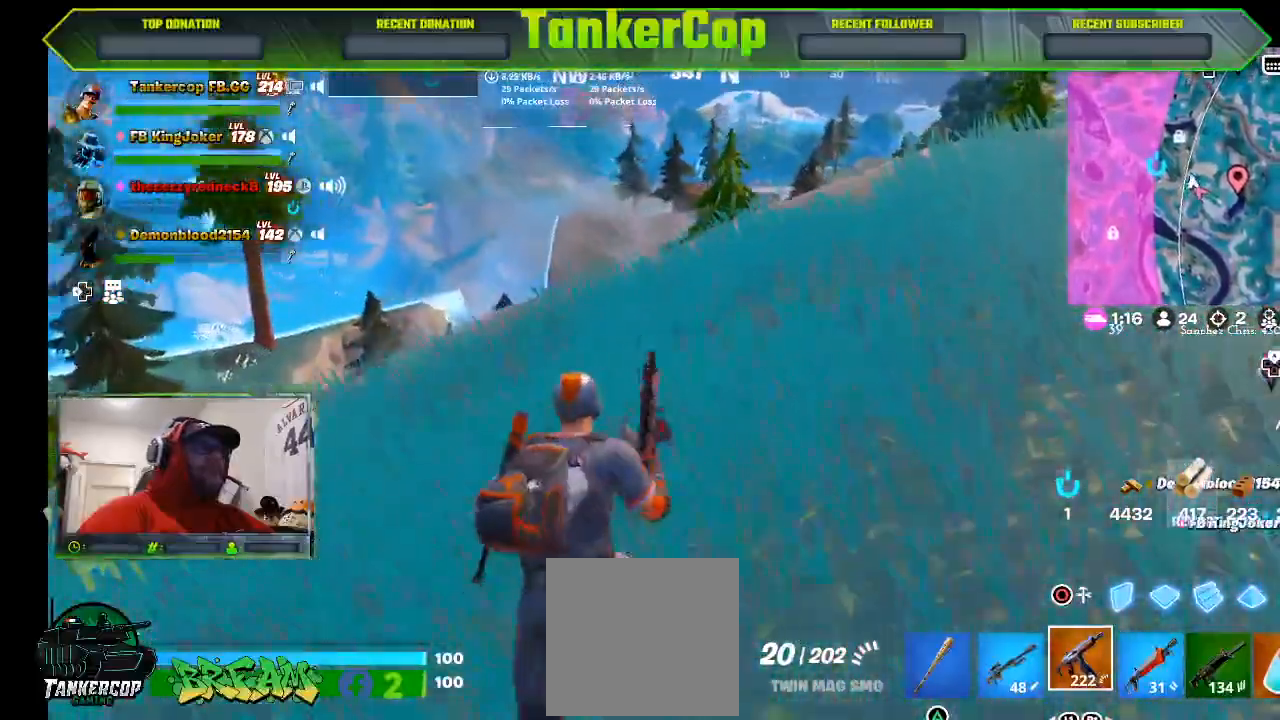
{"dt_ms": 500, "buttons": [], "left_stick": "up-right", "right_stick": "left", "events": [[133, "left_stick", "up-right"]]}
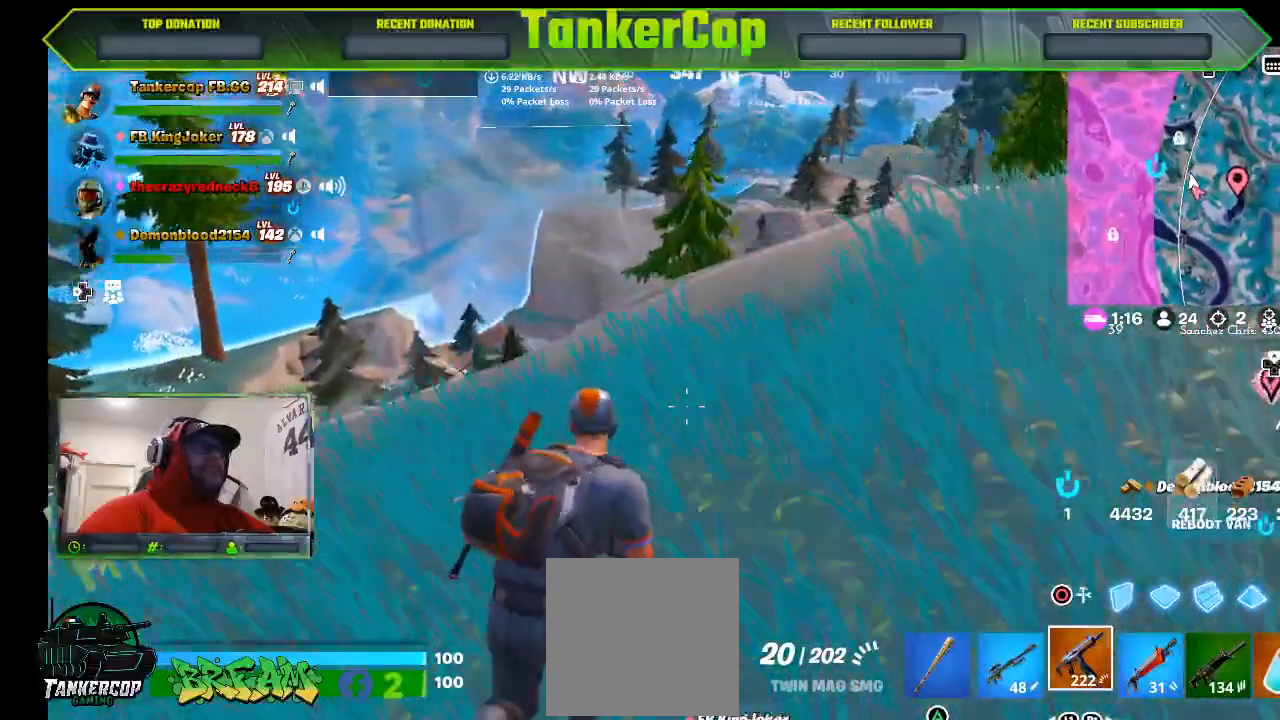
{"dt_ms": 500, "buttons": [], "left_stick": "up-right", "right_stick": "left", "events": []}
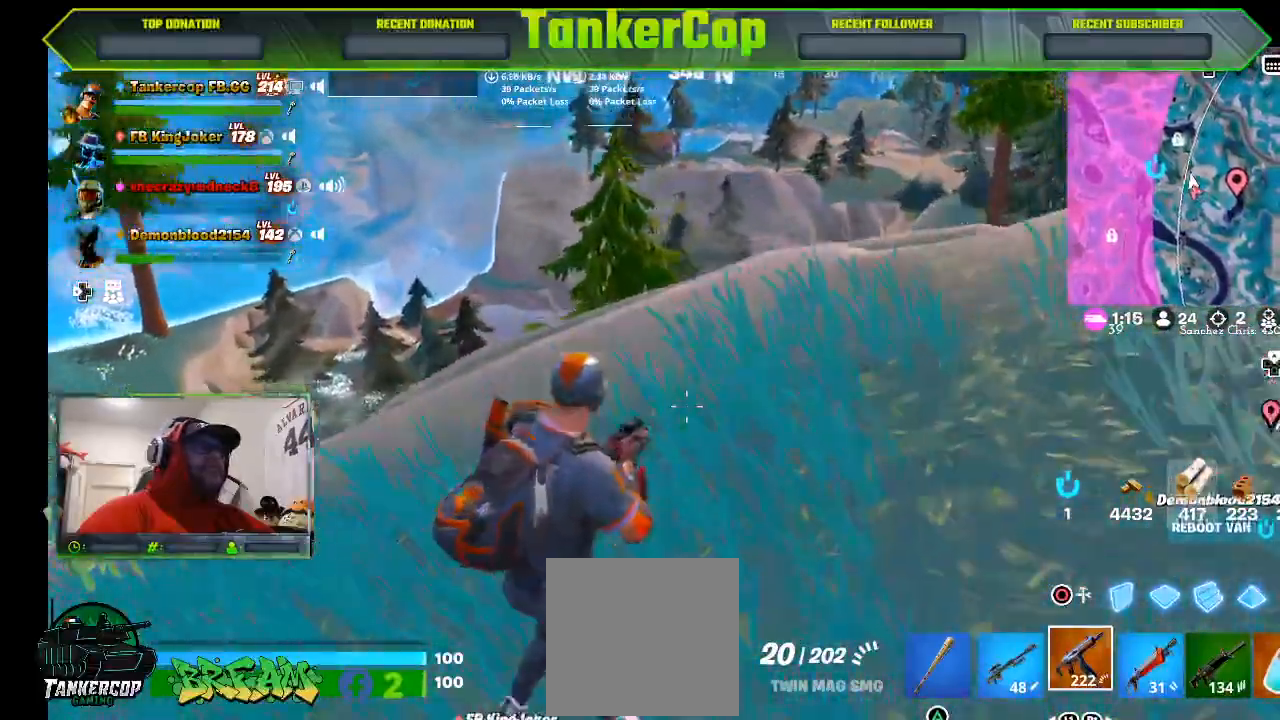
{"dt_ms": 500, "buttons": [], "left_stick": "up-right", "right_stick": "left", "events": []}
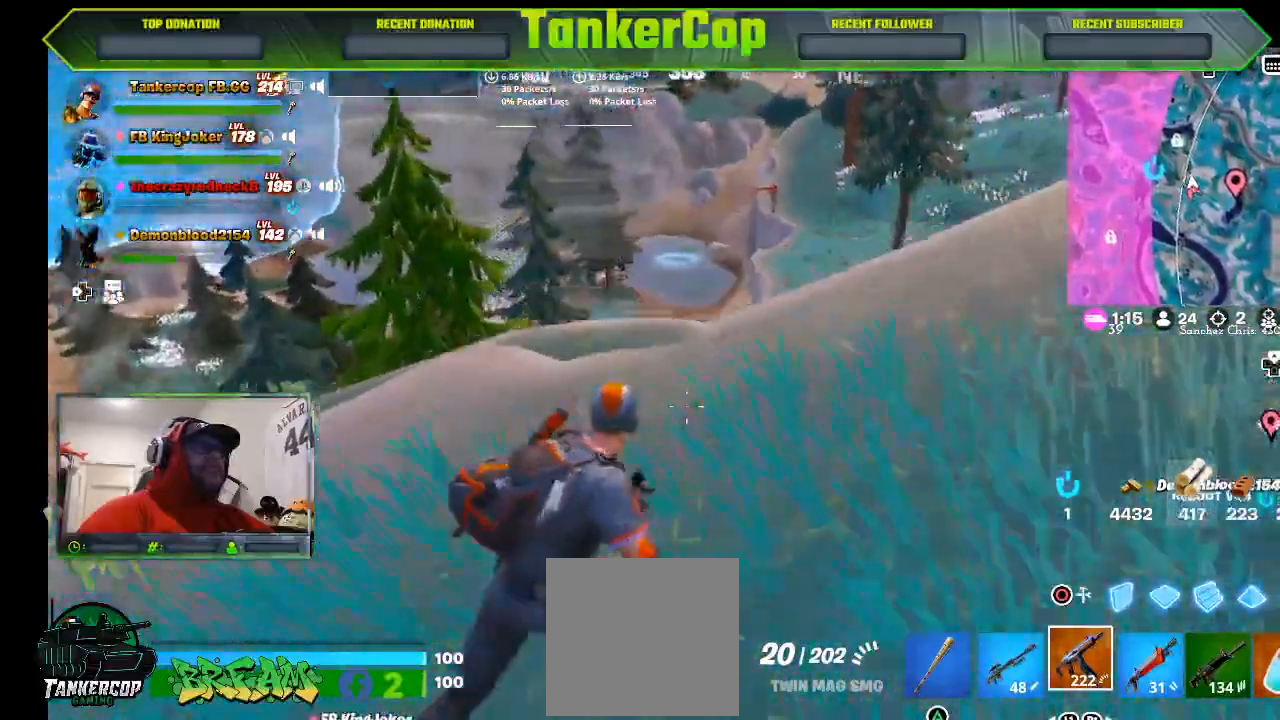
{"dt_ms": 500, "buttons": [], "left_stick": "up-right", "right_stick": "left", "events": []}
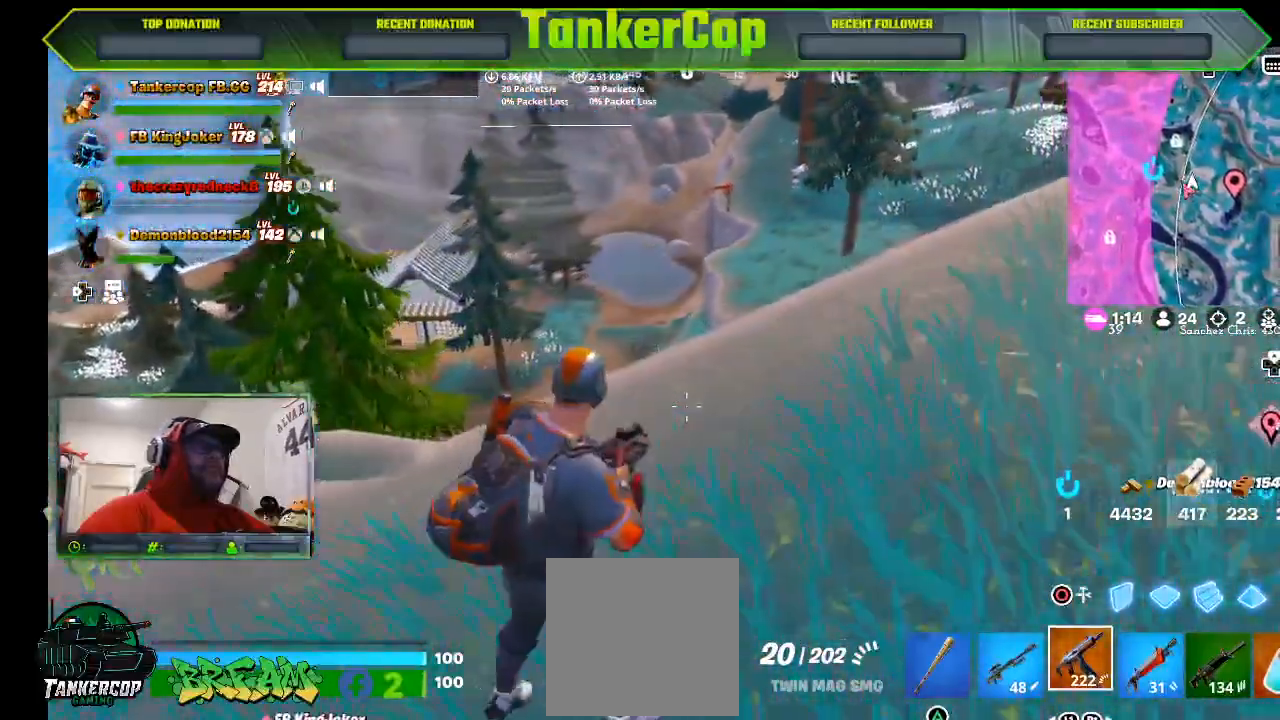
{"dt_ms": 500, "buttons": [], "left_stick": "right", "right_stick": "center", "events": [[133, "left_stick", "right"], [500, "right_stick", "center"]]}
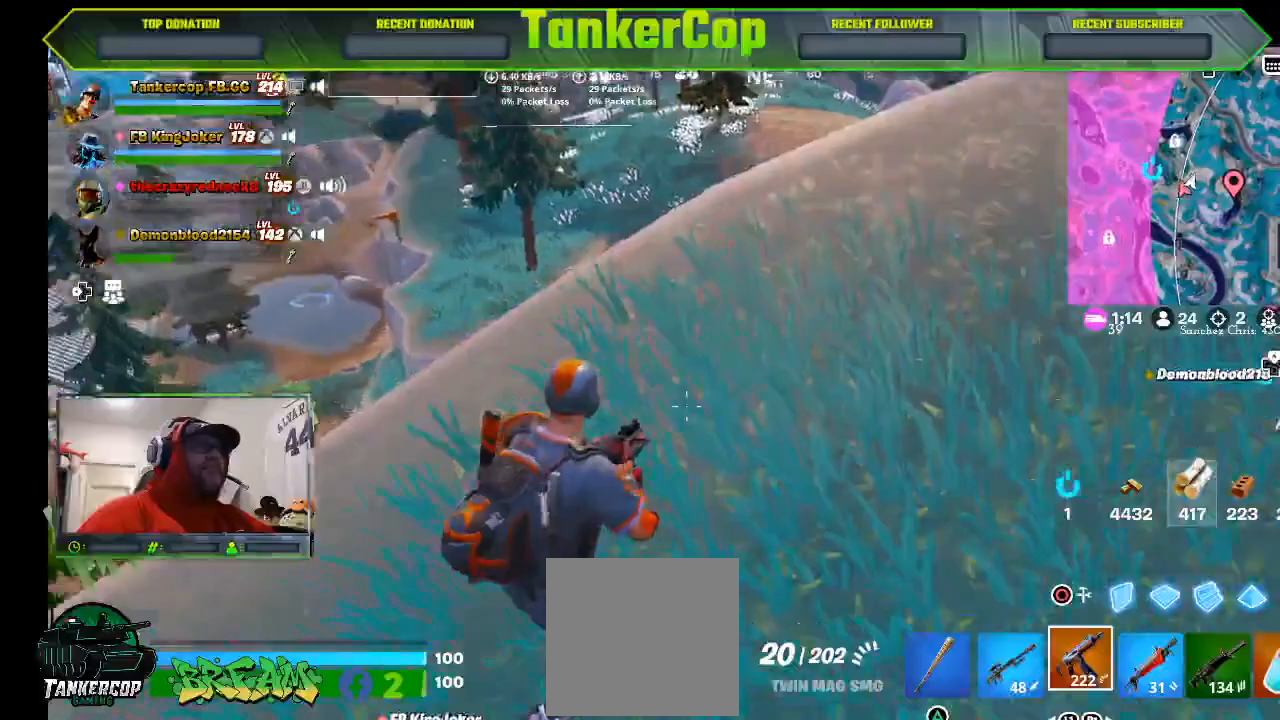
{"dt_ms": 1000, "buttons": [], "left_stick": "right", "right_stick": "right"}
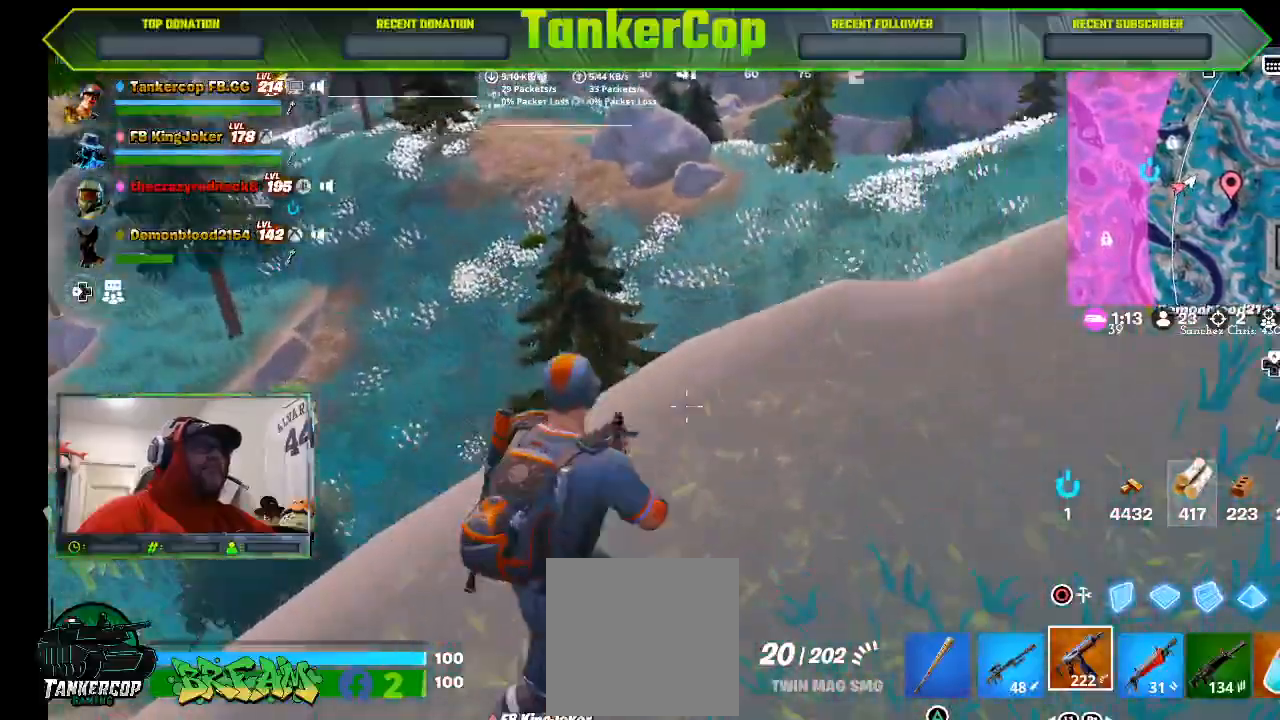
{"dt_ms": 500, "buttons": [], "left_stick": "right", "right_stick": "right", "events": []}
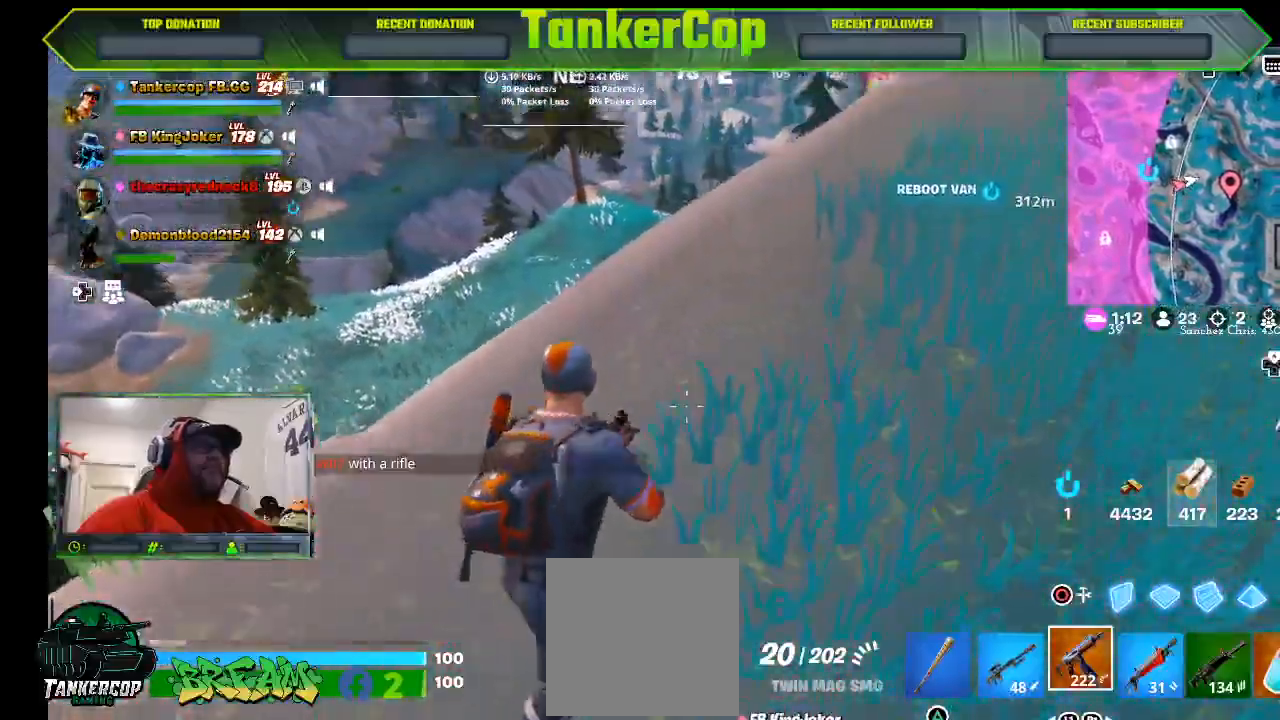
{"dt_ms": 500, "buttons": [], "left_stick": "up-right", "right_stick": "up-right", "events": [[133, "left_stick", "up-right"], [200, "right_stick", "up-right"]]}
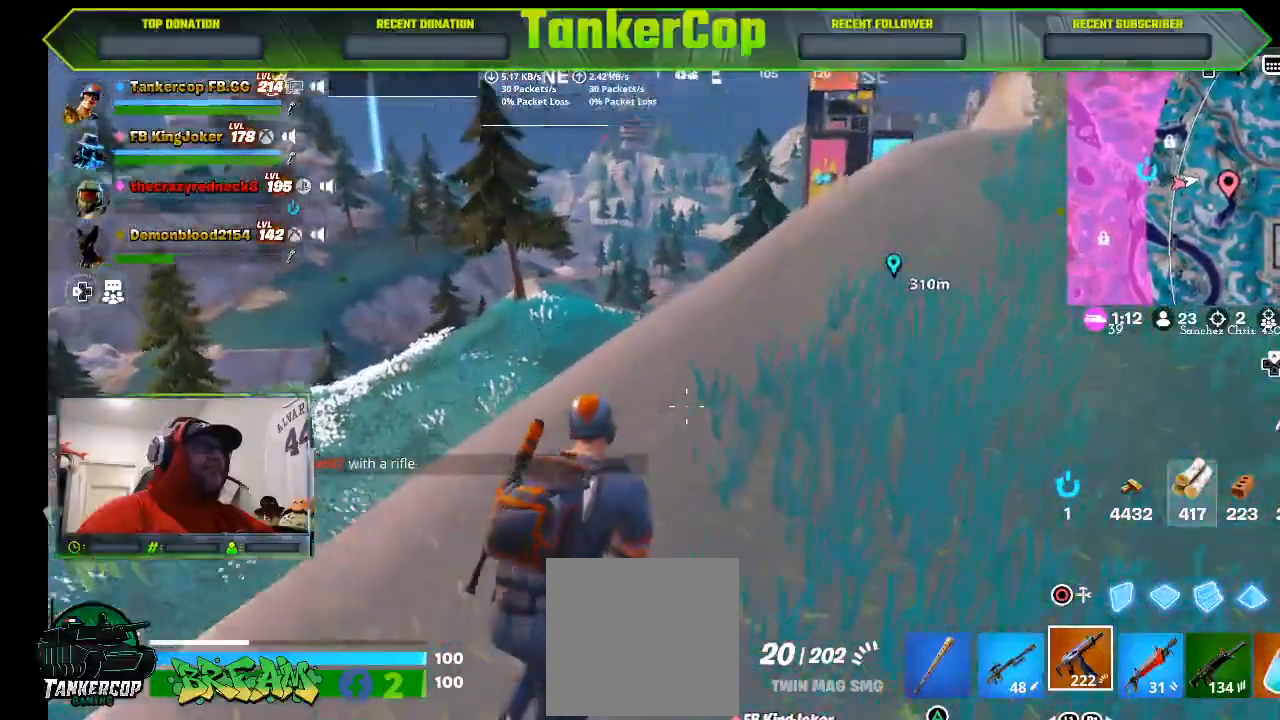
{"dt_ms": 500, "buttons": ["L3"], "left_stick": "up-right", "right_stick": "up-right", "events": [[367, "L3", "down"]]}
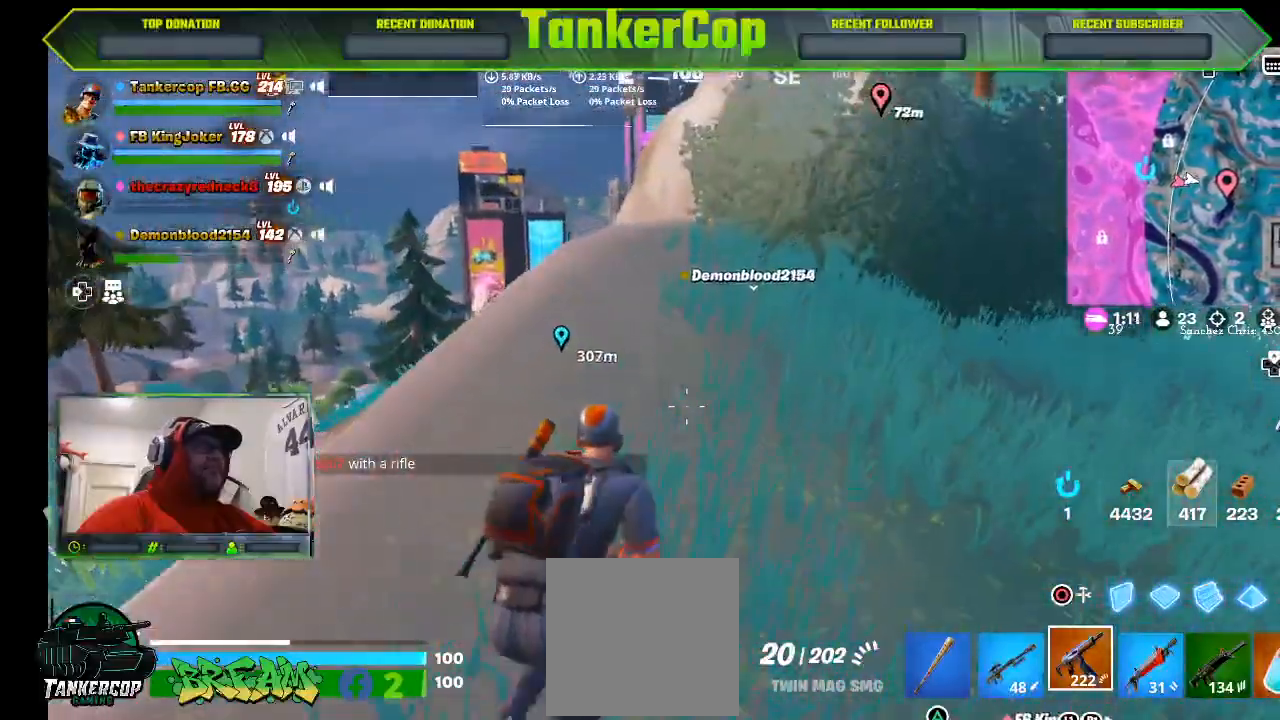
{"dt_ms": 500, "buttons": [], "left_stick": "up-right", "right_stick": "up-right", "events": [[67, "L3", "up"]]}
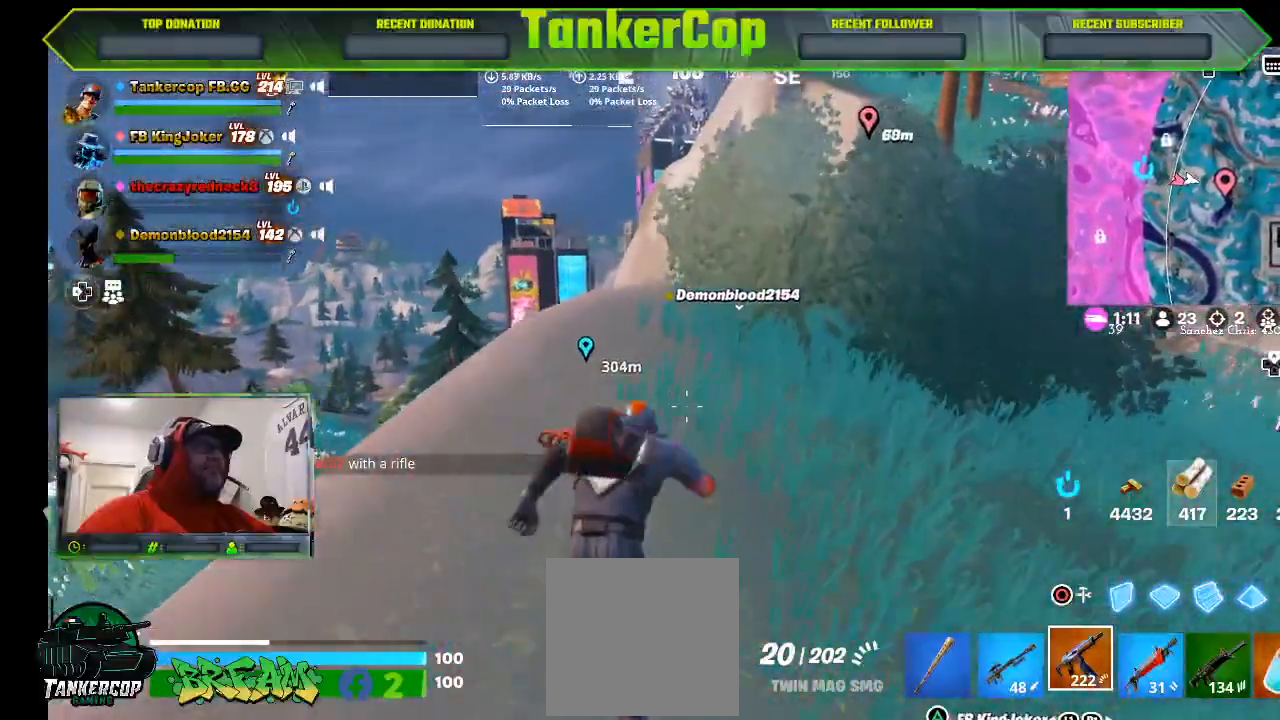
{"dt_ms": 500, "buttons": [], "left_stick": "up-right", "right_stick": "center", "events": [[167, "right_stick", "center"]]}
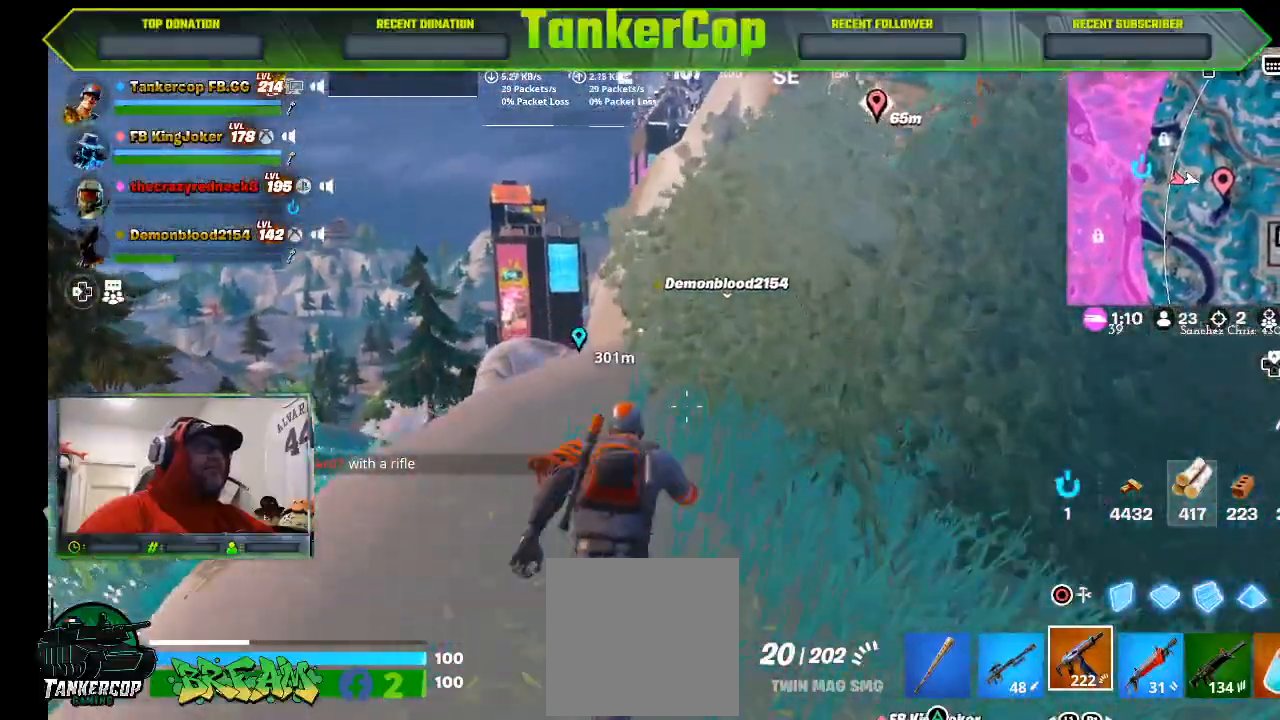
{"dt_ms": 500, "buttons": [], "left_stick": "up-right", "right_stick": "right", "events": [[133, "right_stick", "right"]]}
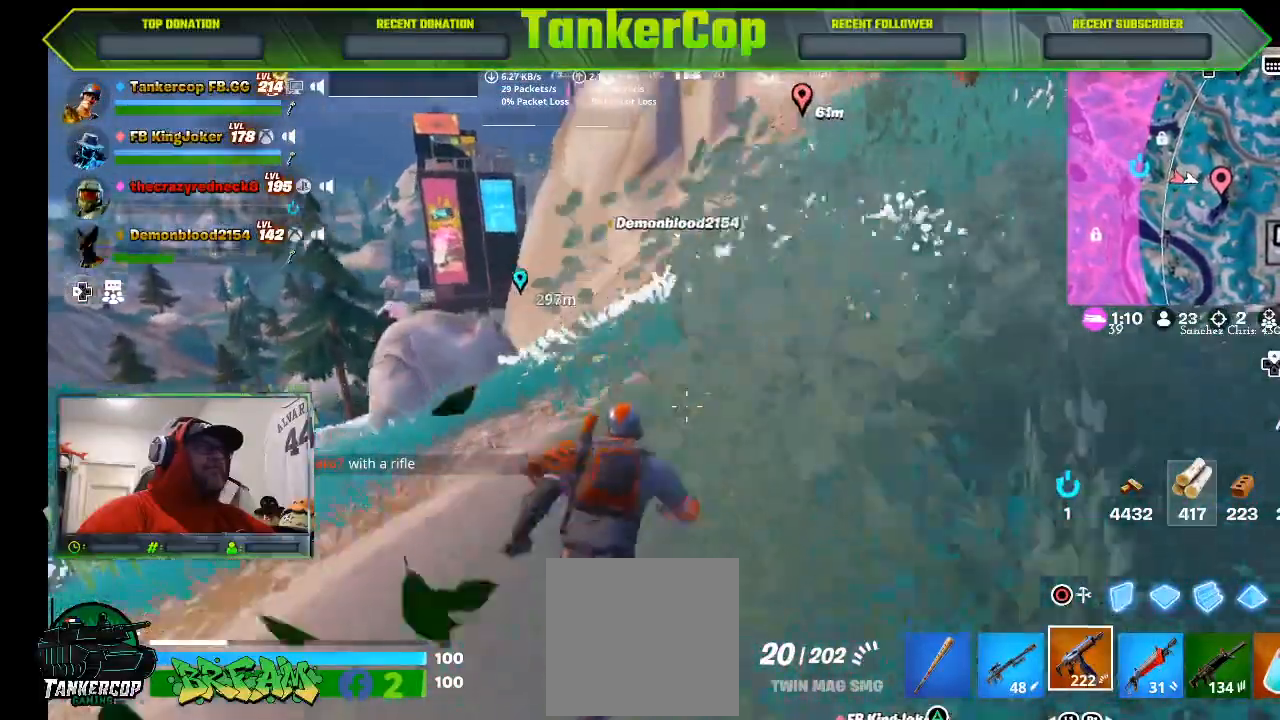
{"dt_ms": 500, "buttons": [], "left_stick": "up", "right_stick": "right", "events": [[33, "left_stick", "up"]]}
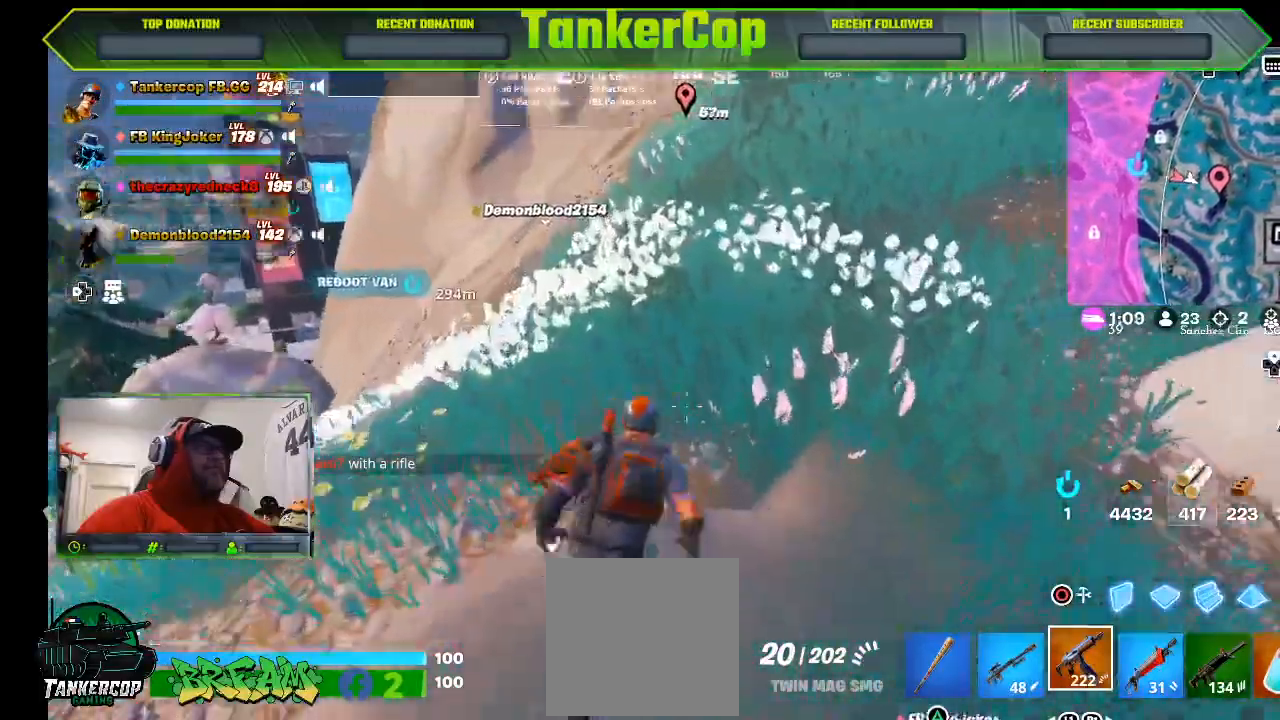
{"dt_ms": 500, "buttons": [], "left_stick": "up", "right_stick": "center", "events": [[400, "right_stick", "center"]]}
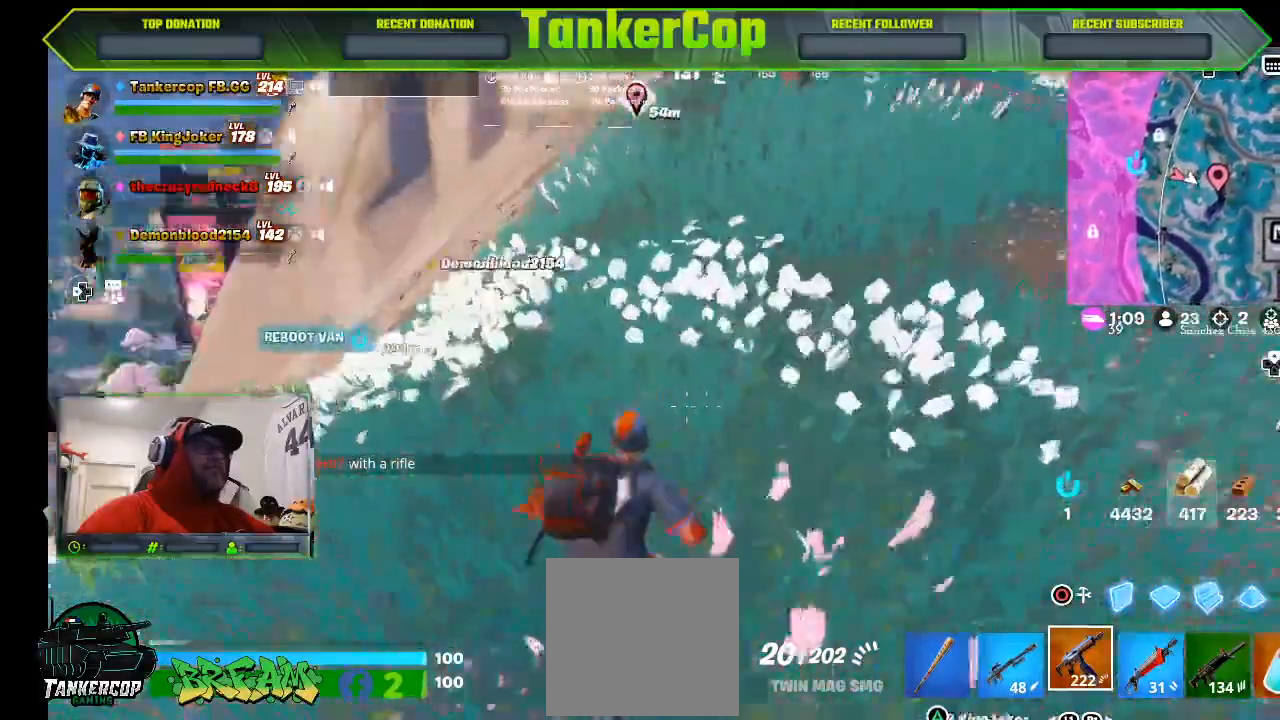
{"dt_ms": 500, "buttons": [], "left_stick": "right", "right_stick": "down-left", "events": [[300, "left_stick", "right"], [367, "right_stick", "down-left"]]}